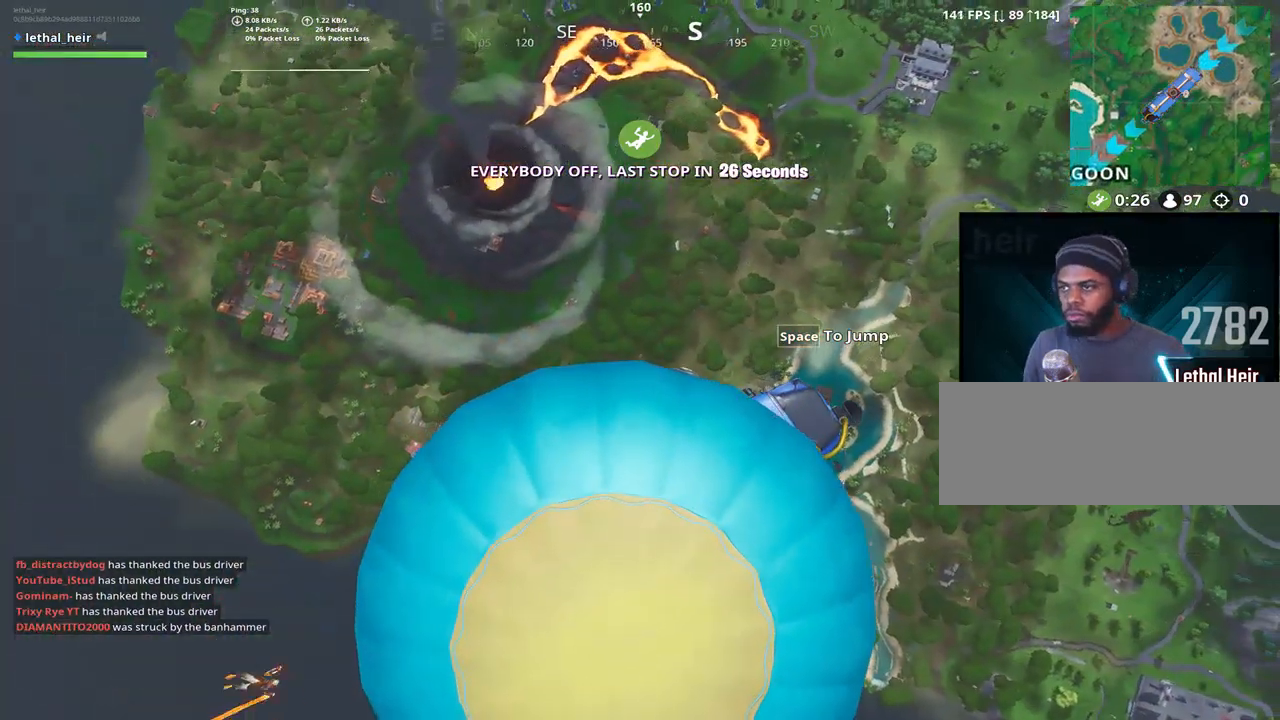
Gameplay with keyboard; each line is a JSON object with the keys held at the frame after it. "events" lists presses ("down") and releases ("up") of ".", "/", "0", "1", "2", "3", "4", "5", "6", "7", "8", "9", "a", "alt_l", "alt_r", "b", "backslash", "backspace", "c", "caps_lock", "comma", "ctrl_l", "ctrl_r", "d", "e", "equals", "f", "g", "h", "i", "j", "k", "l", "lbracket", "m", "minus", "n", "o", "p", "q", "quote", "r", "rbracket", "return", "s", "semicolon", "shift_l", "shift_r", "space", "super", "t", "tab", "tilde", "u", "v", "w", "x", "y" and "z" between this image and that frame as [ms after this image, input, new state], when the widget could be followed in between. No other keys are recorded. Mouse input is not recorded.
{"keys": [], "events": [[33, "0", "down"], [217, "0", "up"]]}
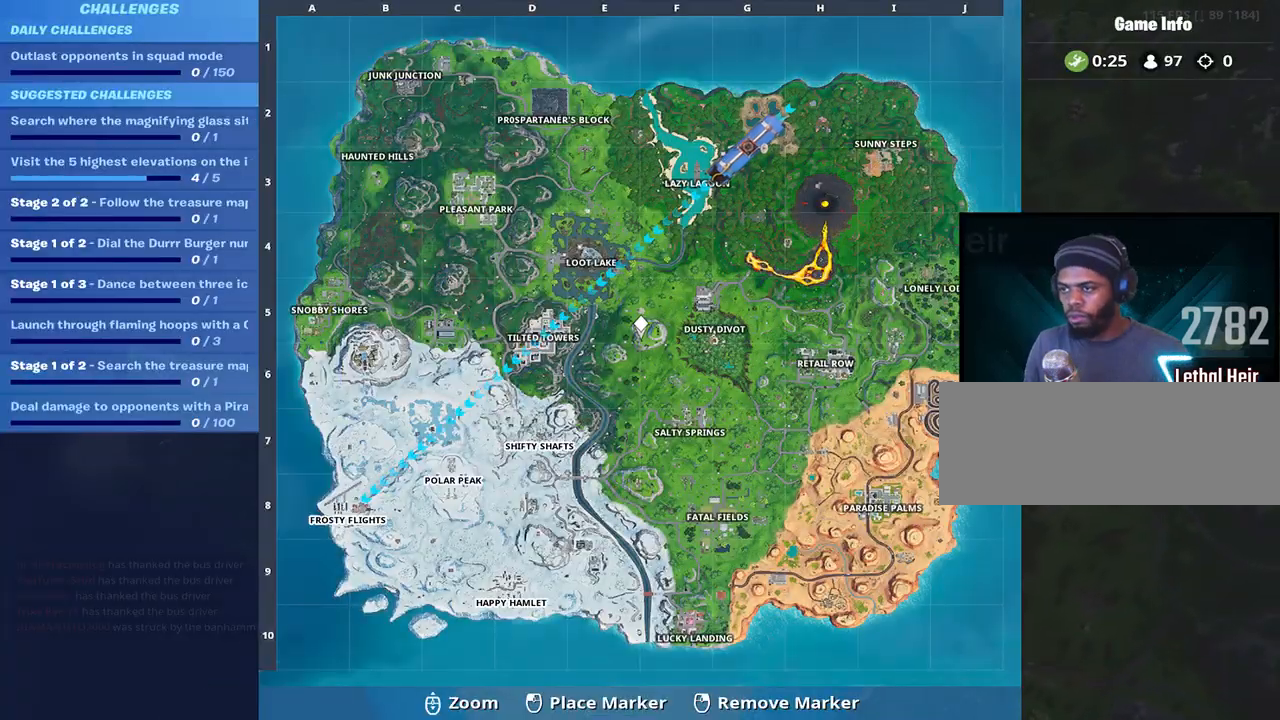
{"keys": [], "events": []}
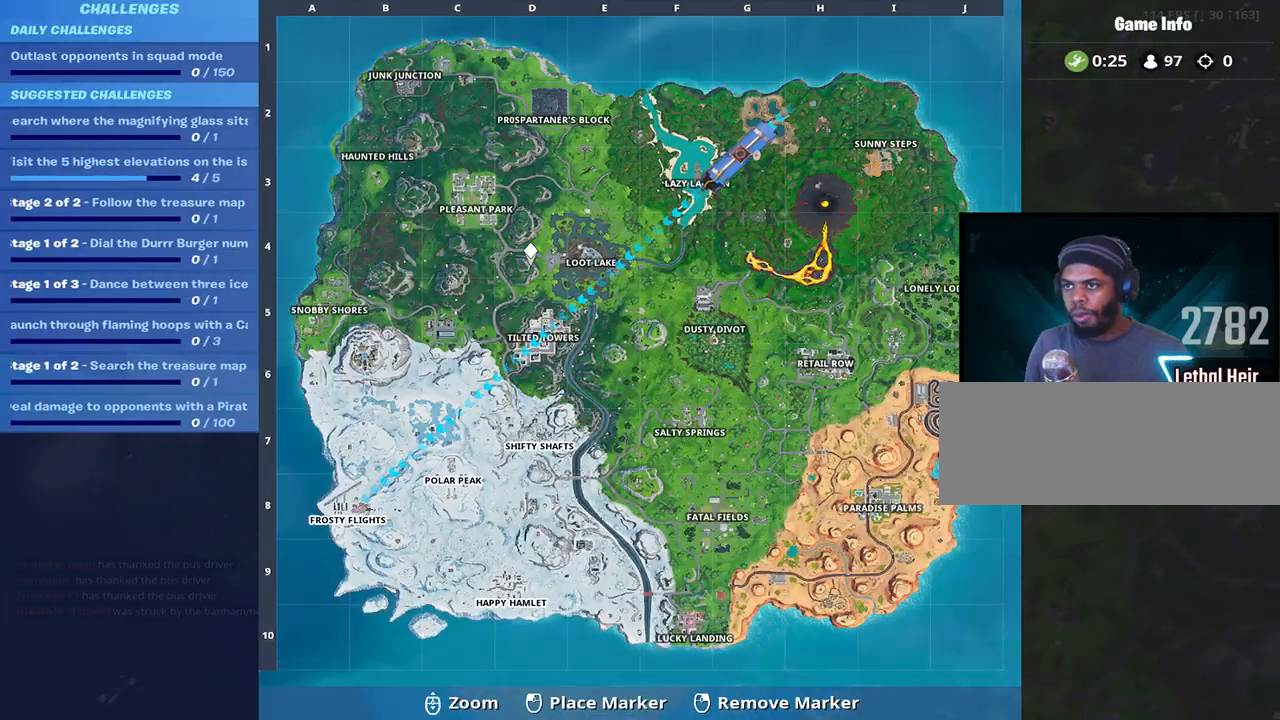
{"keys": [], "events": []}
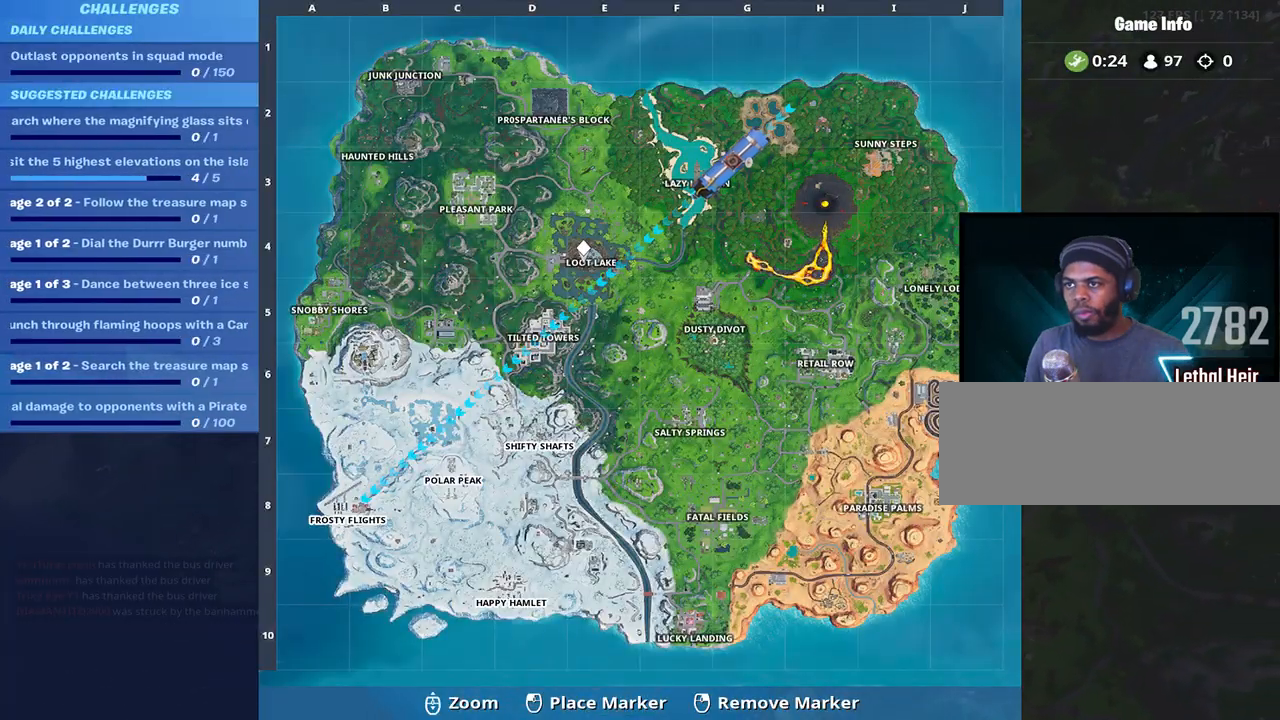
{"keys": [], "events": []}
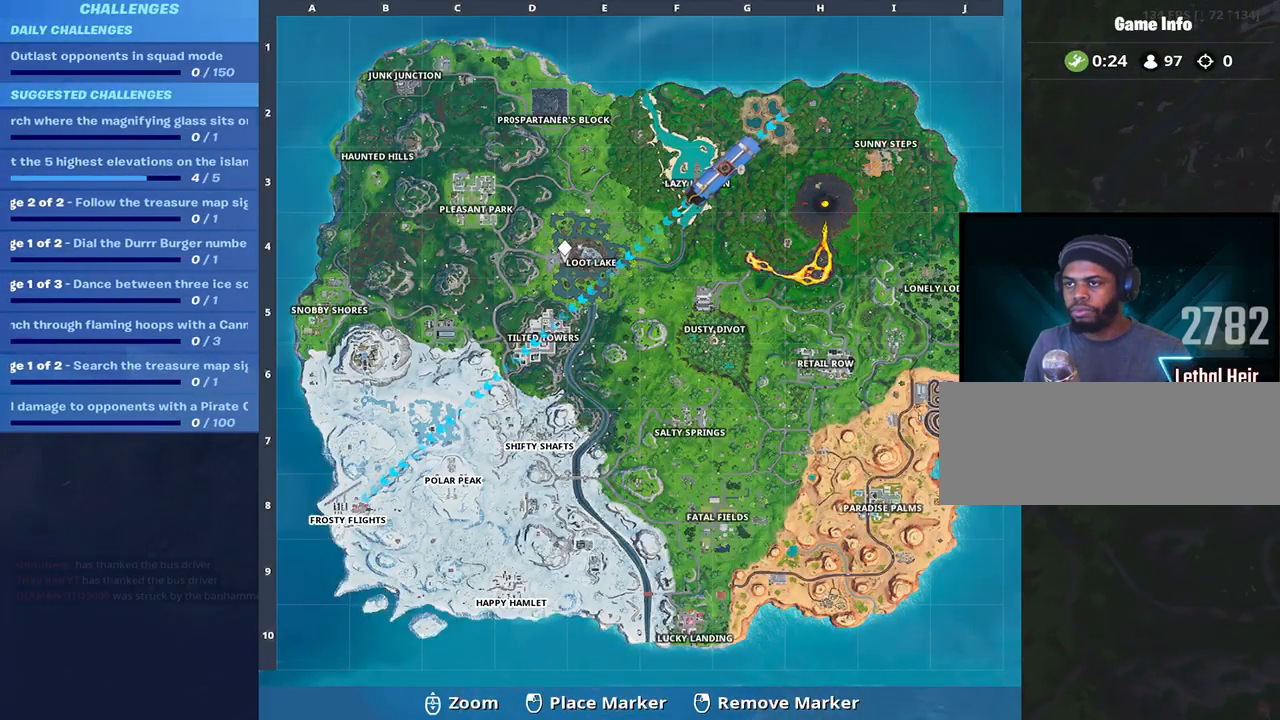
{"keys": [], "events": []}
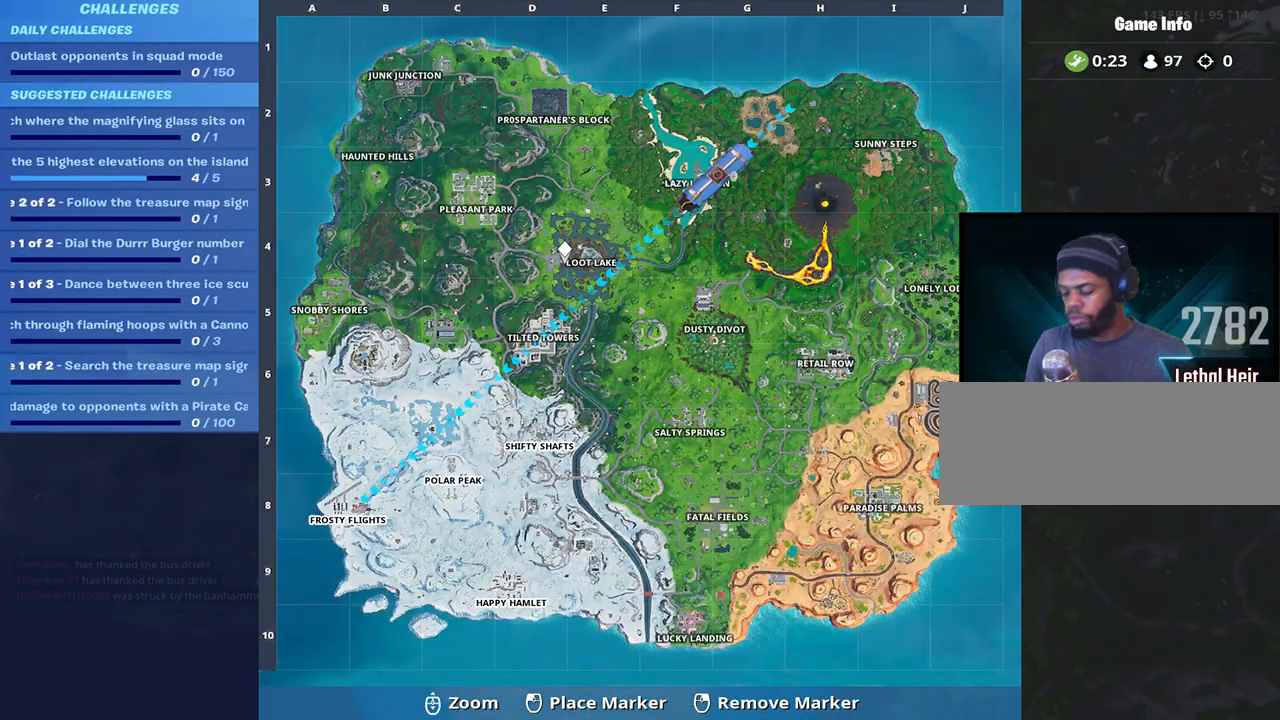
{"keys": [], "events": []}
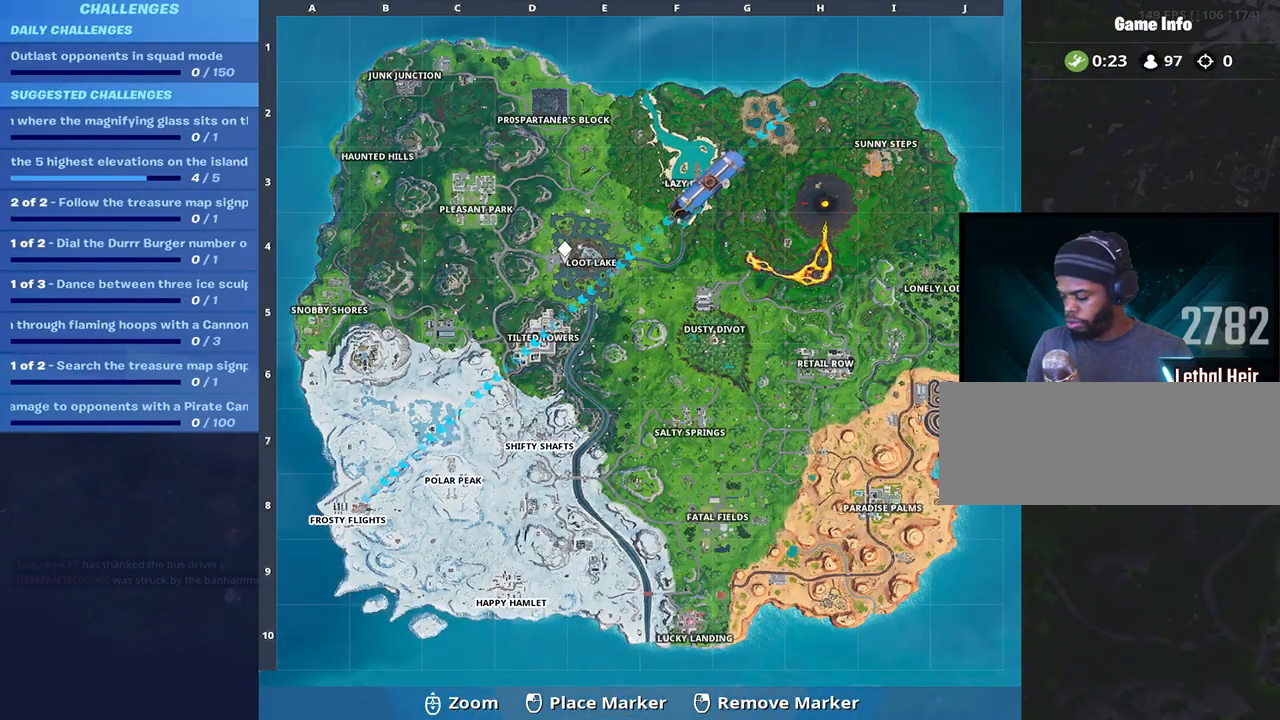
{"keys": [], "events": []}
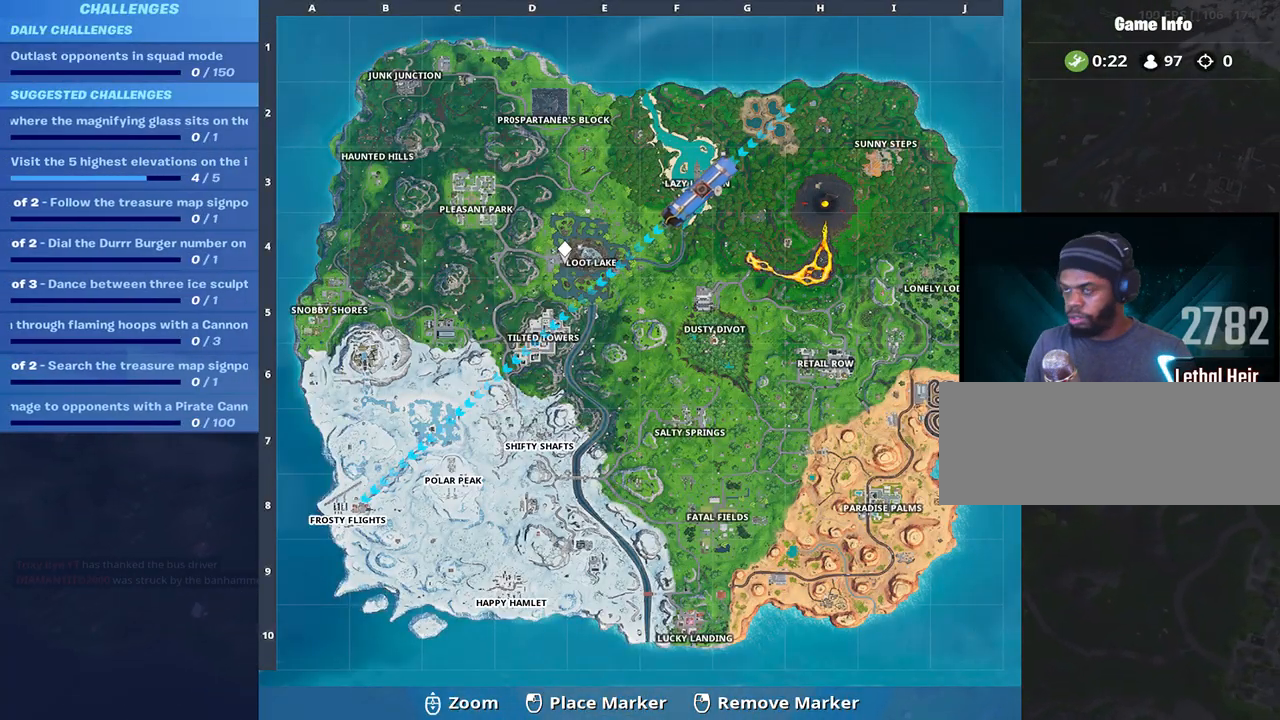
{"keys": [], "events": []}
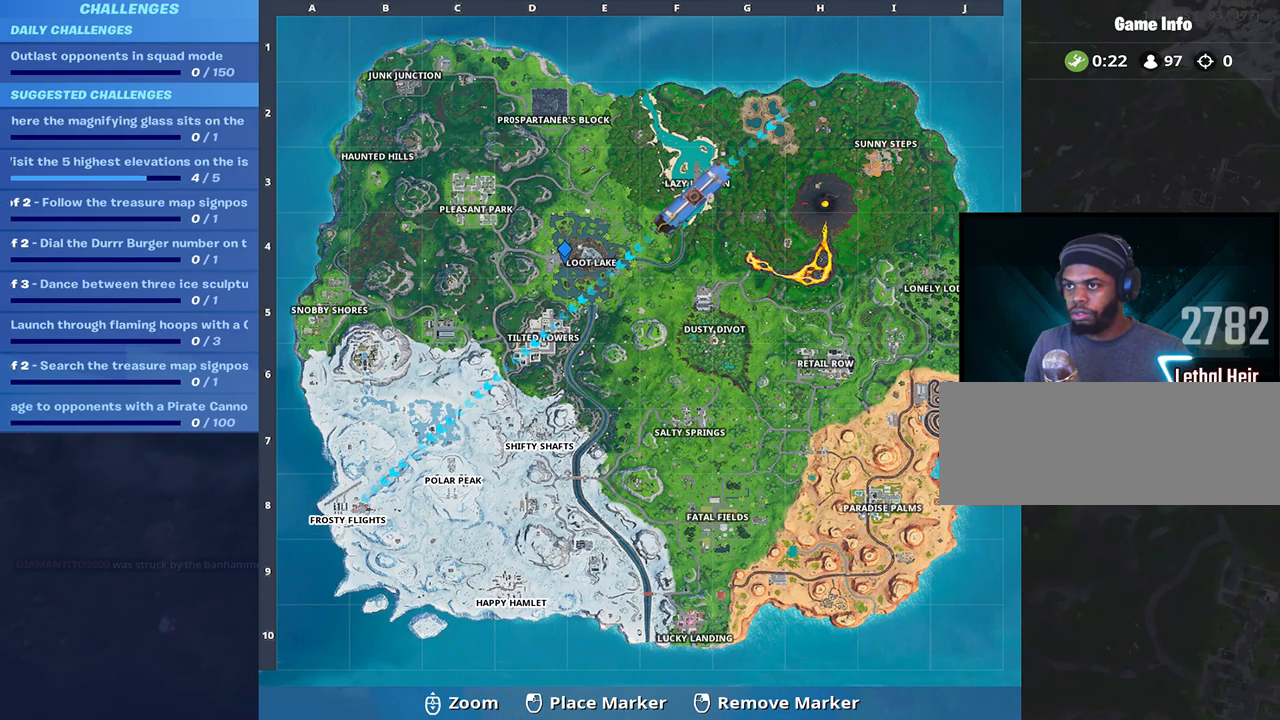
{"keys": ["w"], "events": [[67, "d", "down"], [67, "w", "down"], [217, "d", "up"], [317, "d", "down"], [400, "d", "up"]]}
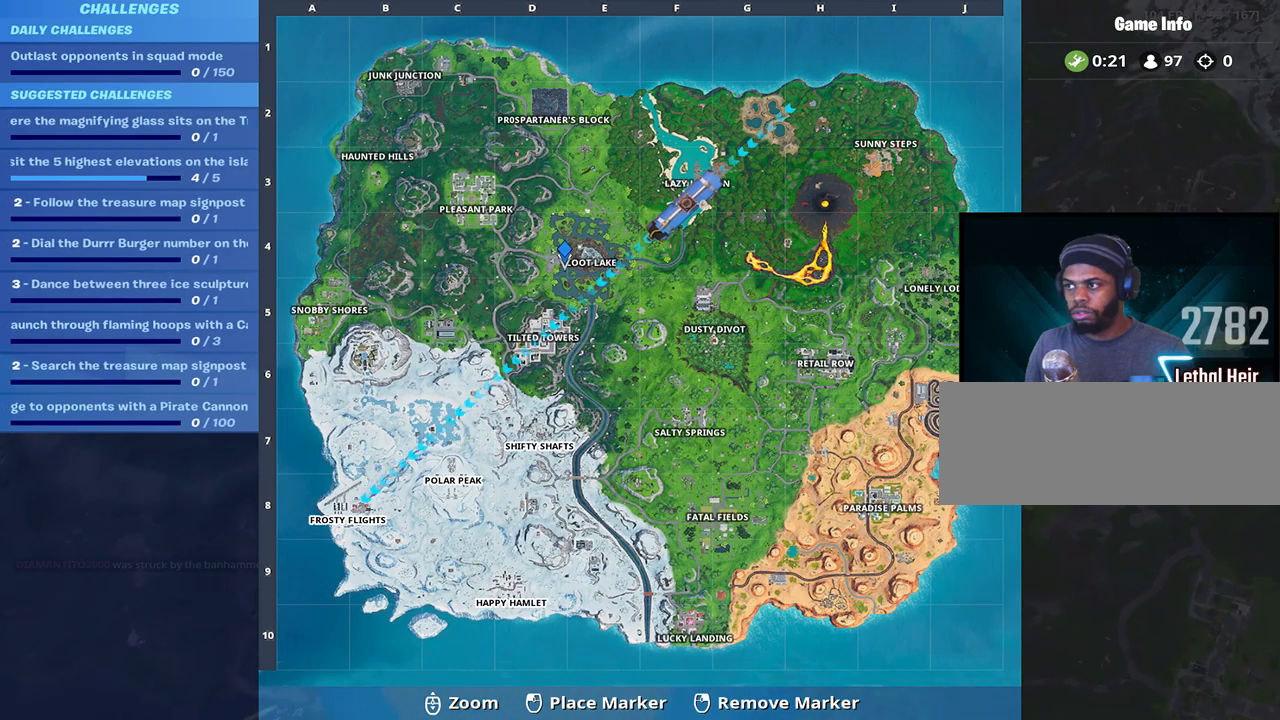
{"keys": ["w"], "events": []}
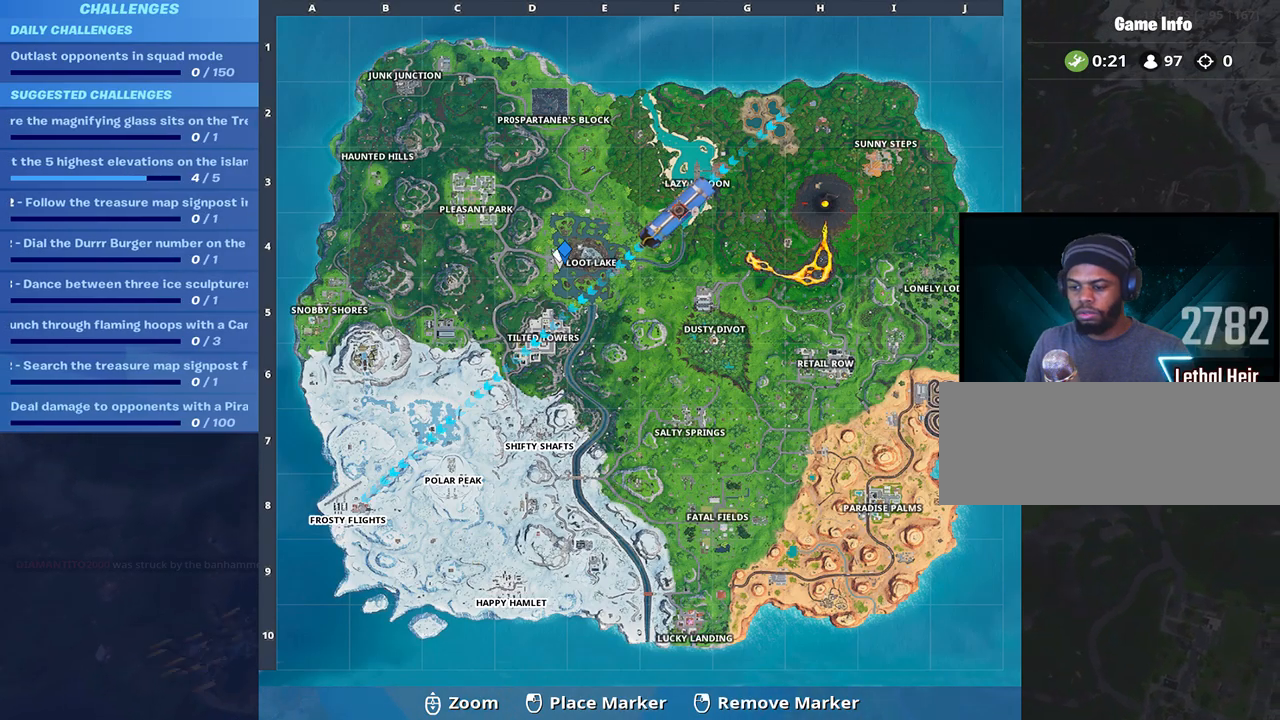
{"keys": ["w"], "events": []}
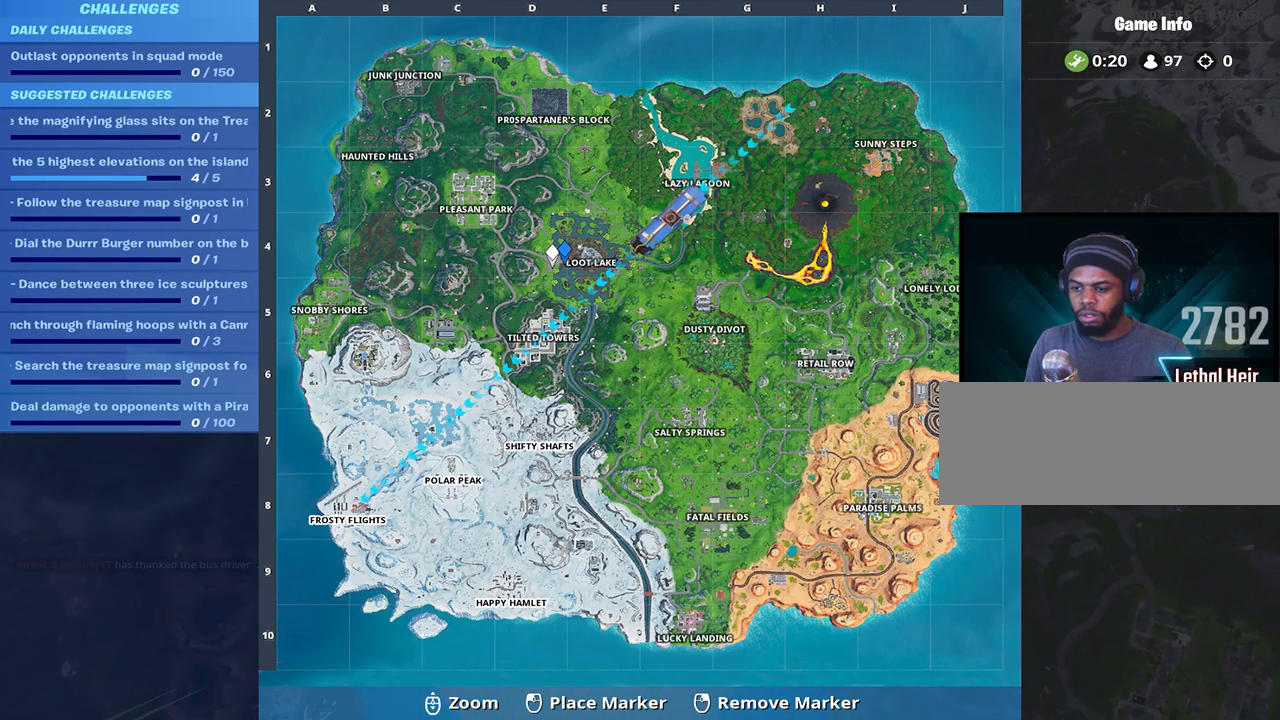
{"keys": ["w"], "events": []}
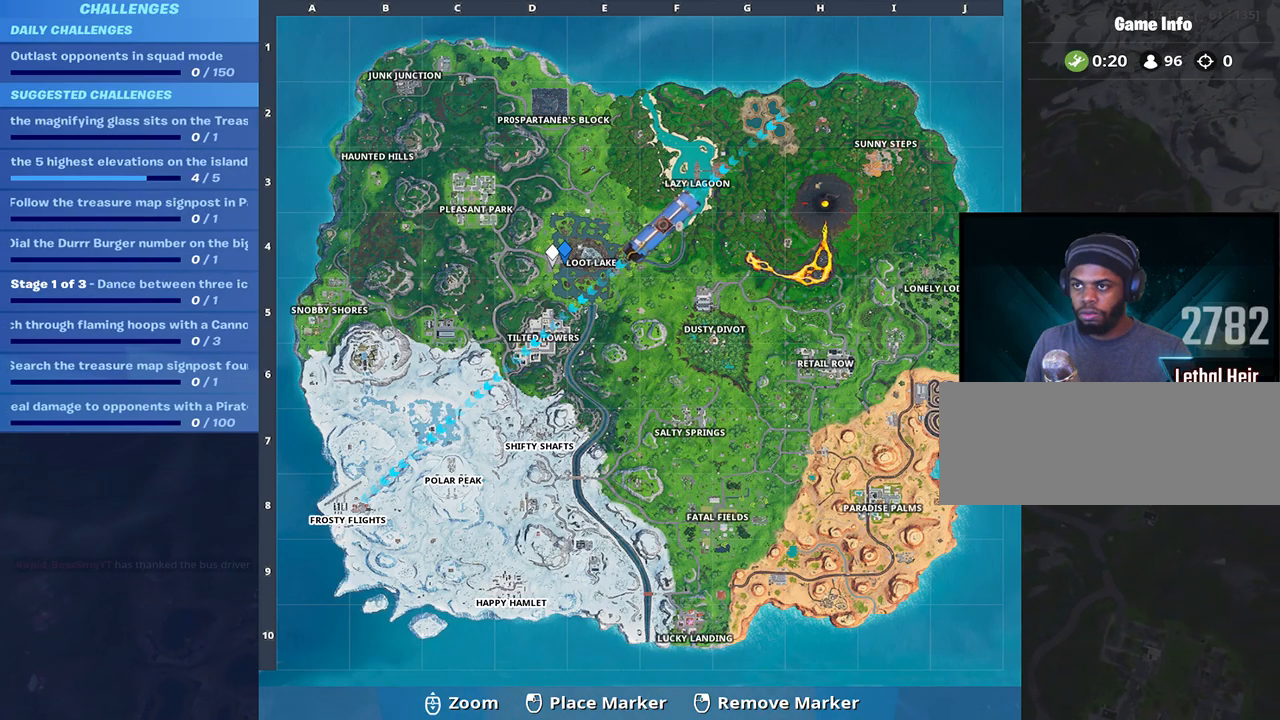
{"keys": ["w"], "events": []}
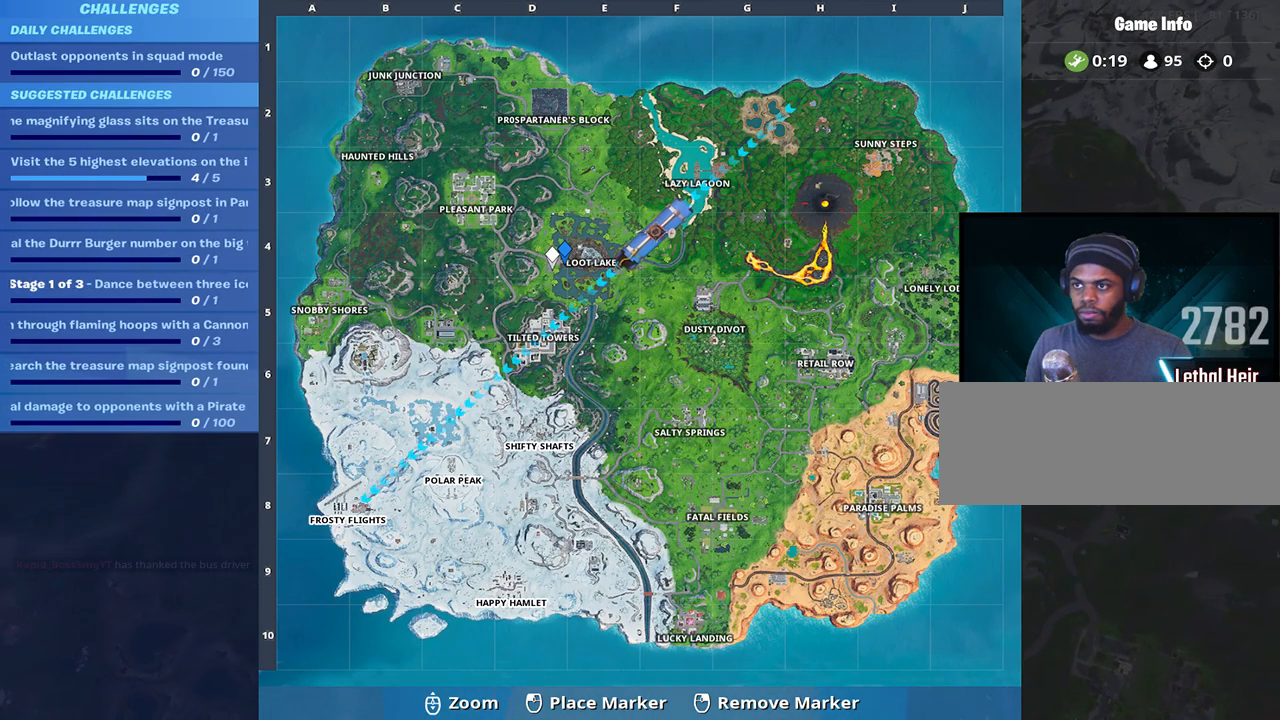
{"keys": ["space", "w"], "events": [[333, "space", "down"]]}
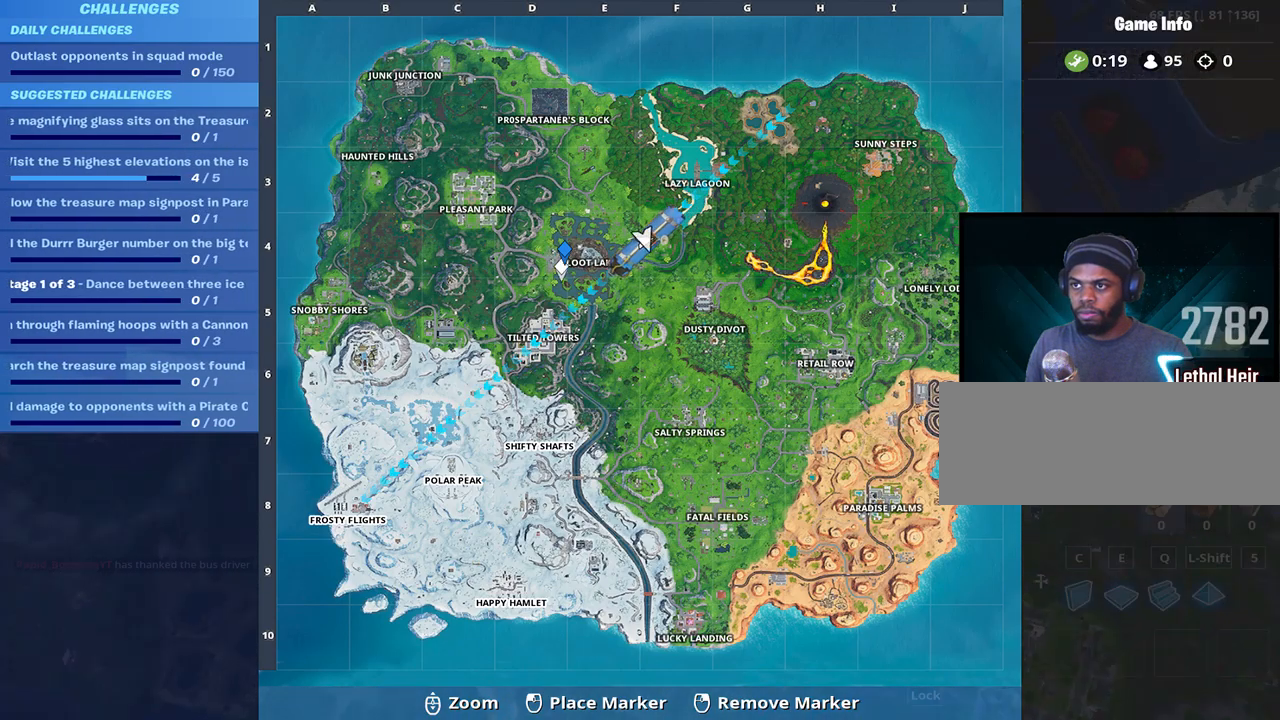
{"keys": ["d", "w"], "events": [[17, "space", "up"], [500, "d", "down"]]}
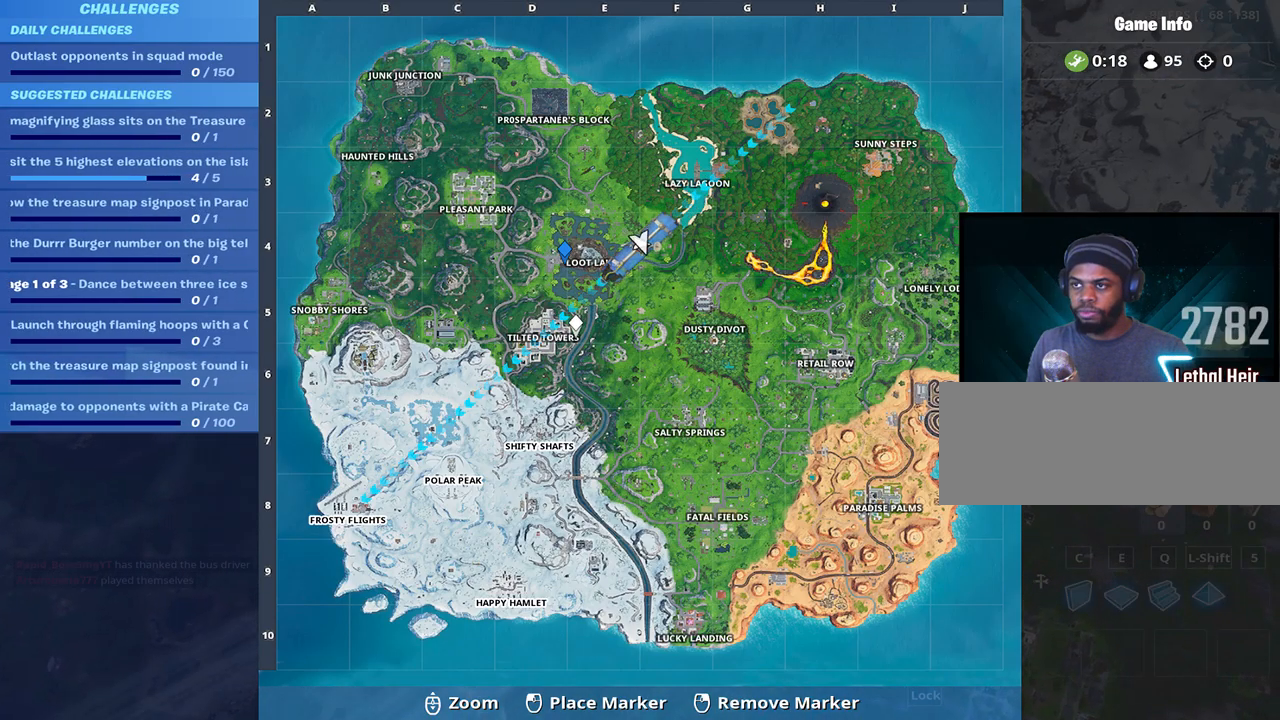
{"keys": ["w"], "events": [[67, "0", "down"], [217, "d", "up"], [250, "0", "up"]]}
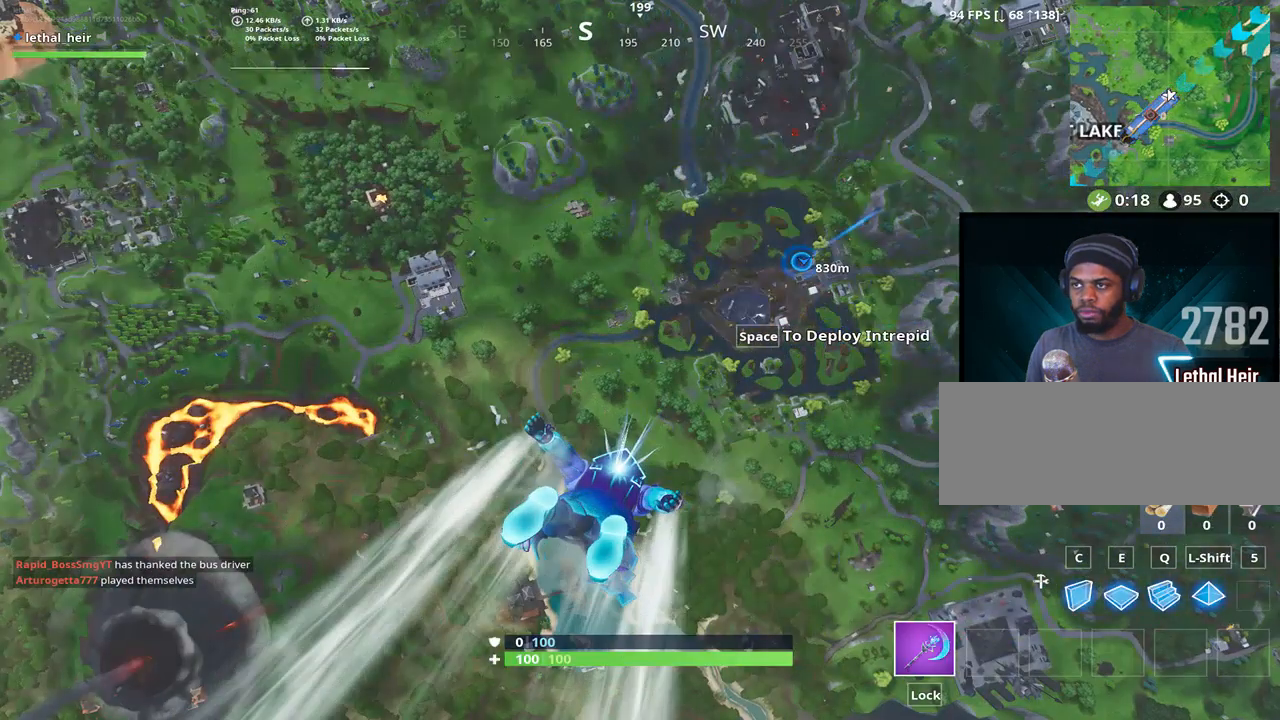
{"keys": ["w"], "events": []}
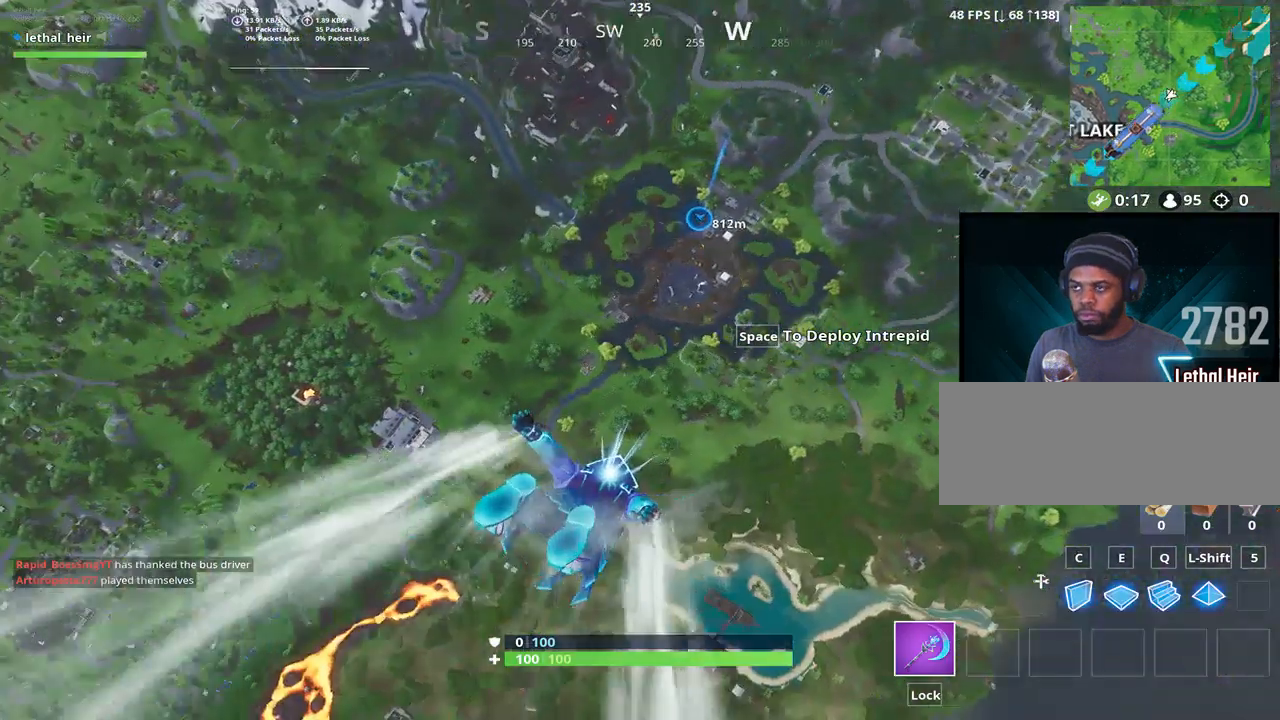
{"keys": ["w"], "events": []}
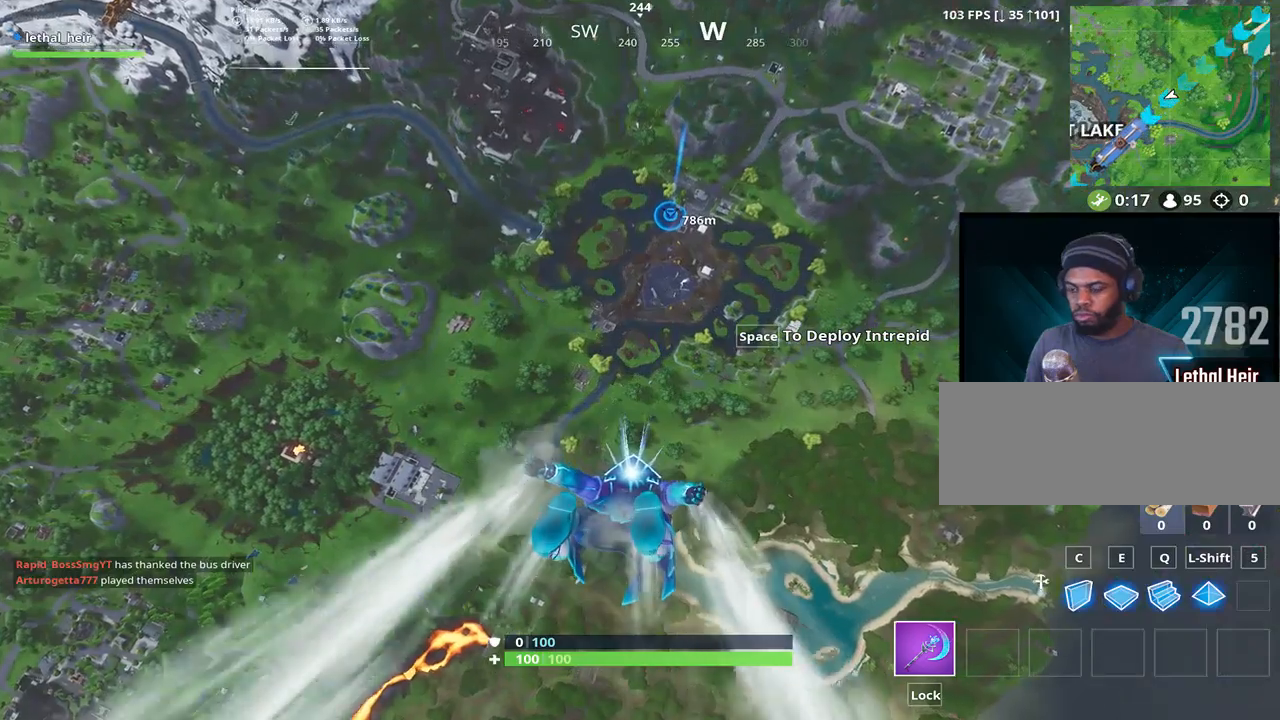
{"keys": ["w"], "events": [[100, "d", "down"], [217, "d", "up"], [317, "d", "down"], [417, "d", "up"]]}
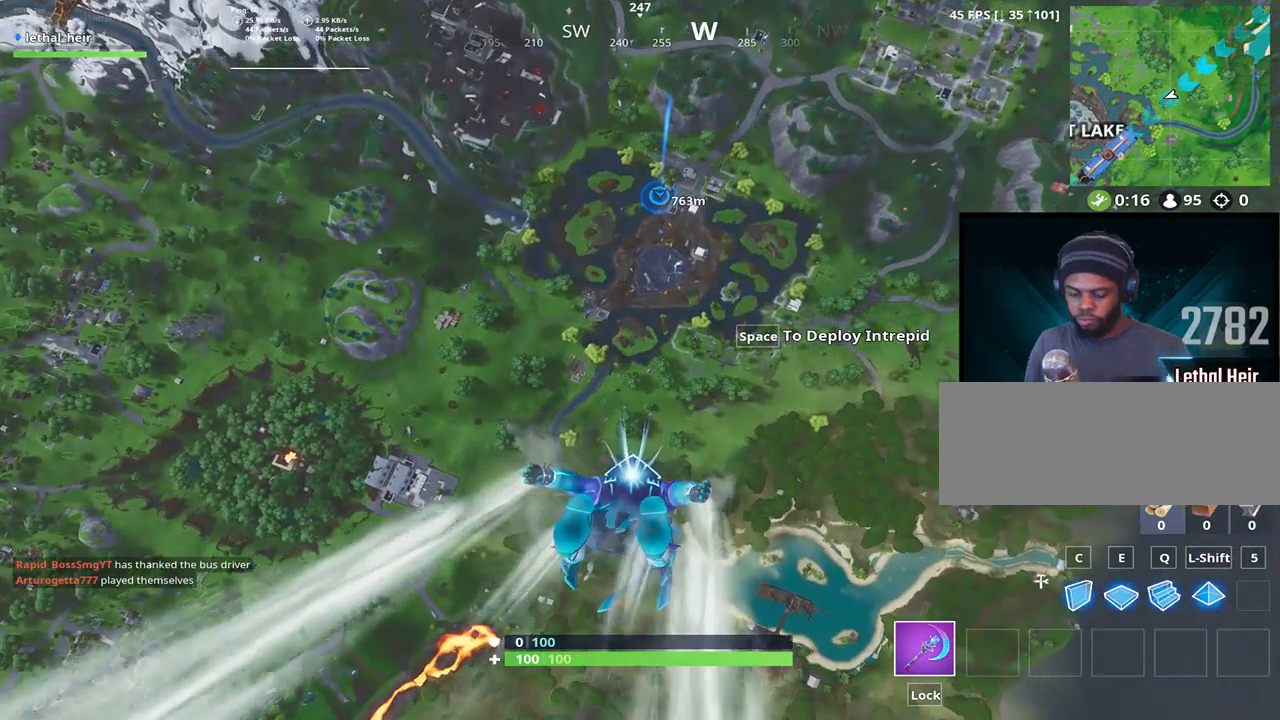
{"keys": [], "events": [[367, "w", "up"]]}